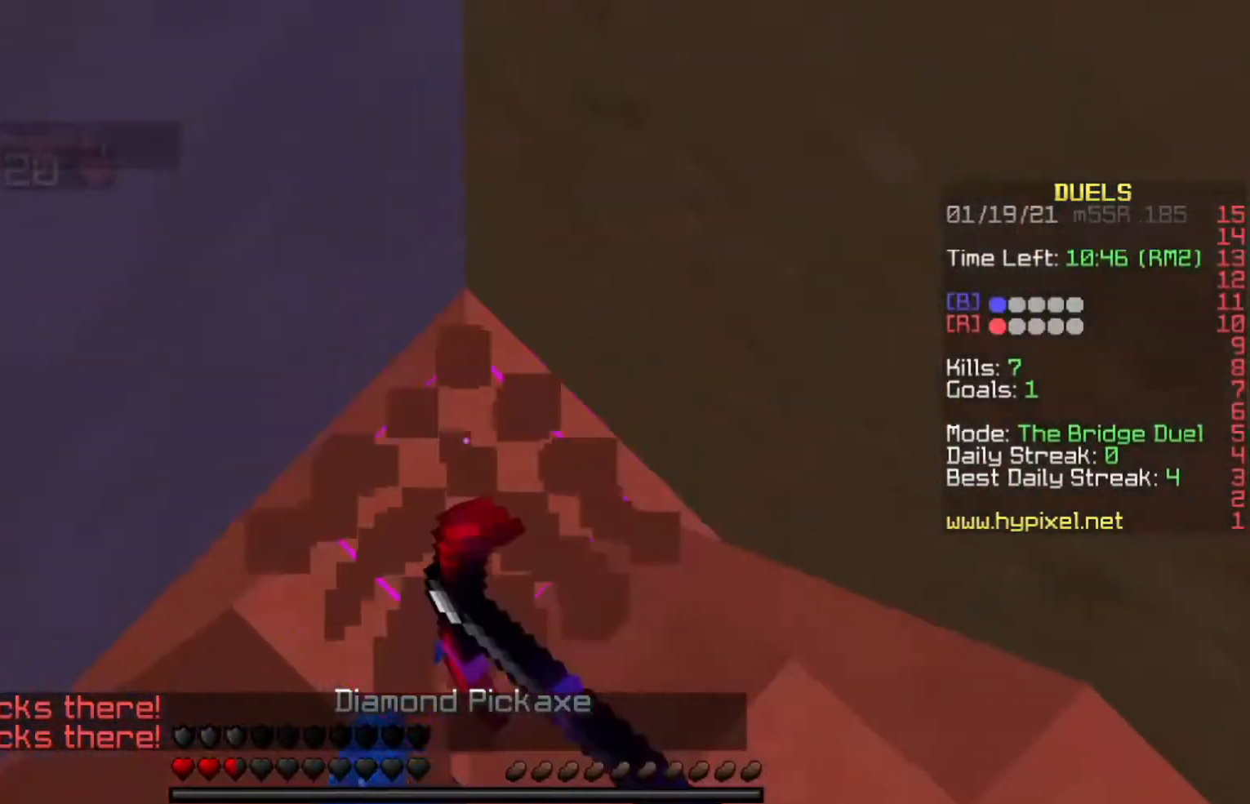
Gameplay with keyboard; each line is a JSON object with the keys held at the frame after it. "events" lists presses ("down") and releases ("up") of "a", "d", "s", "space" and "w" between this image and that frame as [ms after this image, input, new state], when the widget could be followed in between. No other keys are recorded. Mouse input is not recorded.
{"keys": [], "events": []}
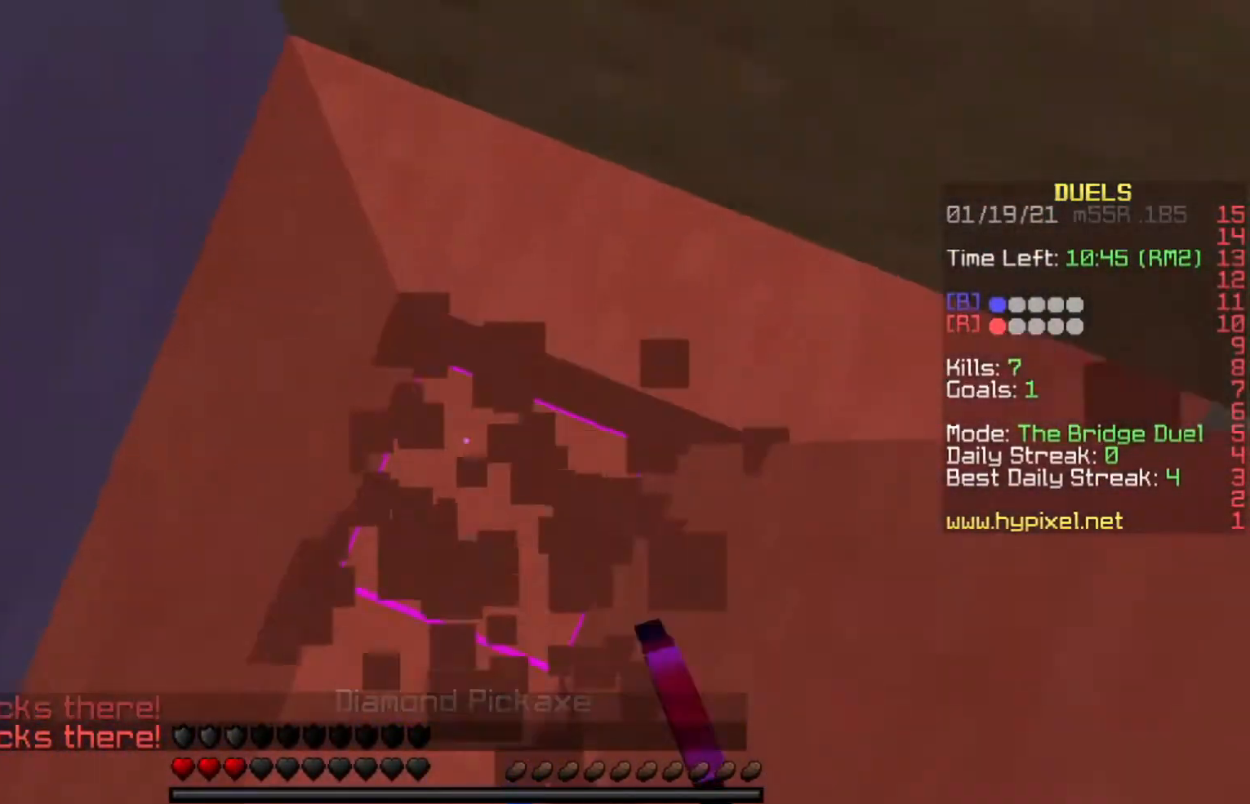
{"keys": [], "events": []}
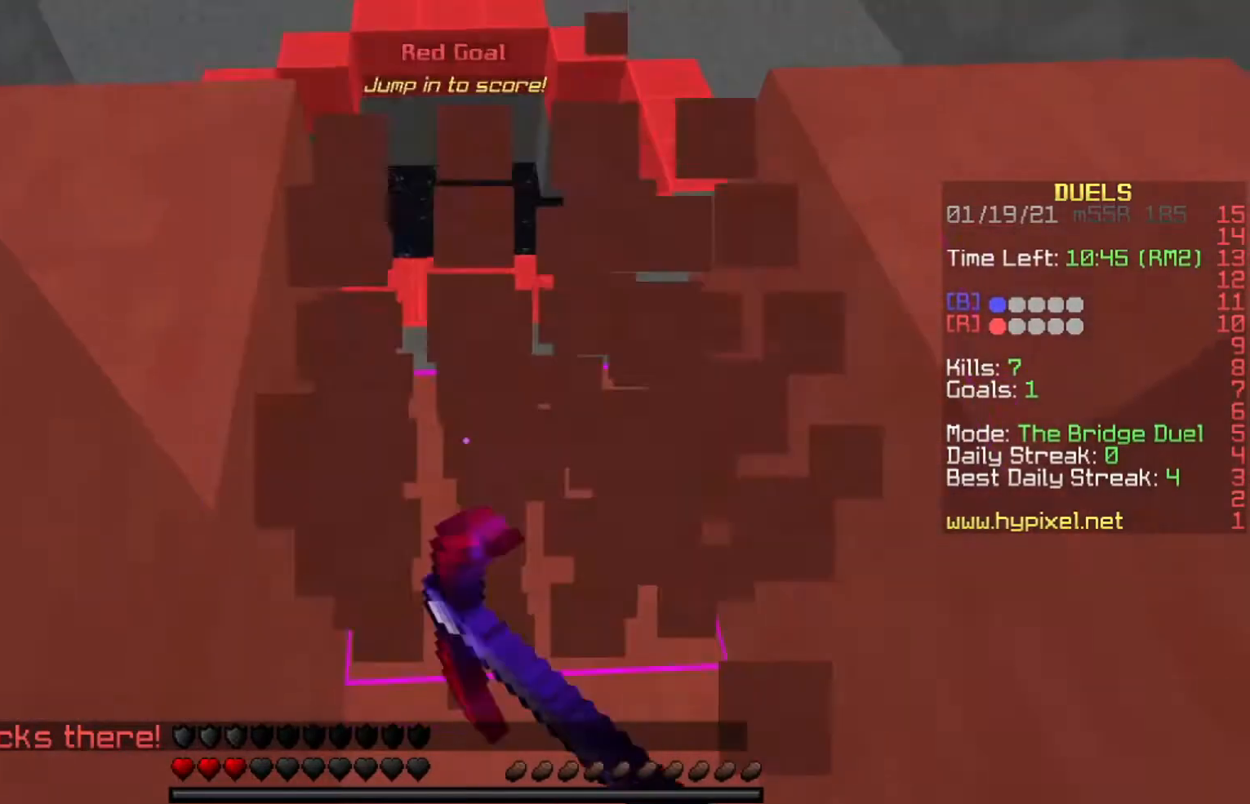
{"keys": ["space", "w"], "events": [[100, "w", "down"], [334, "space", "down"], [434, "space", "up"], [467, "space", "down"]]}
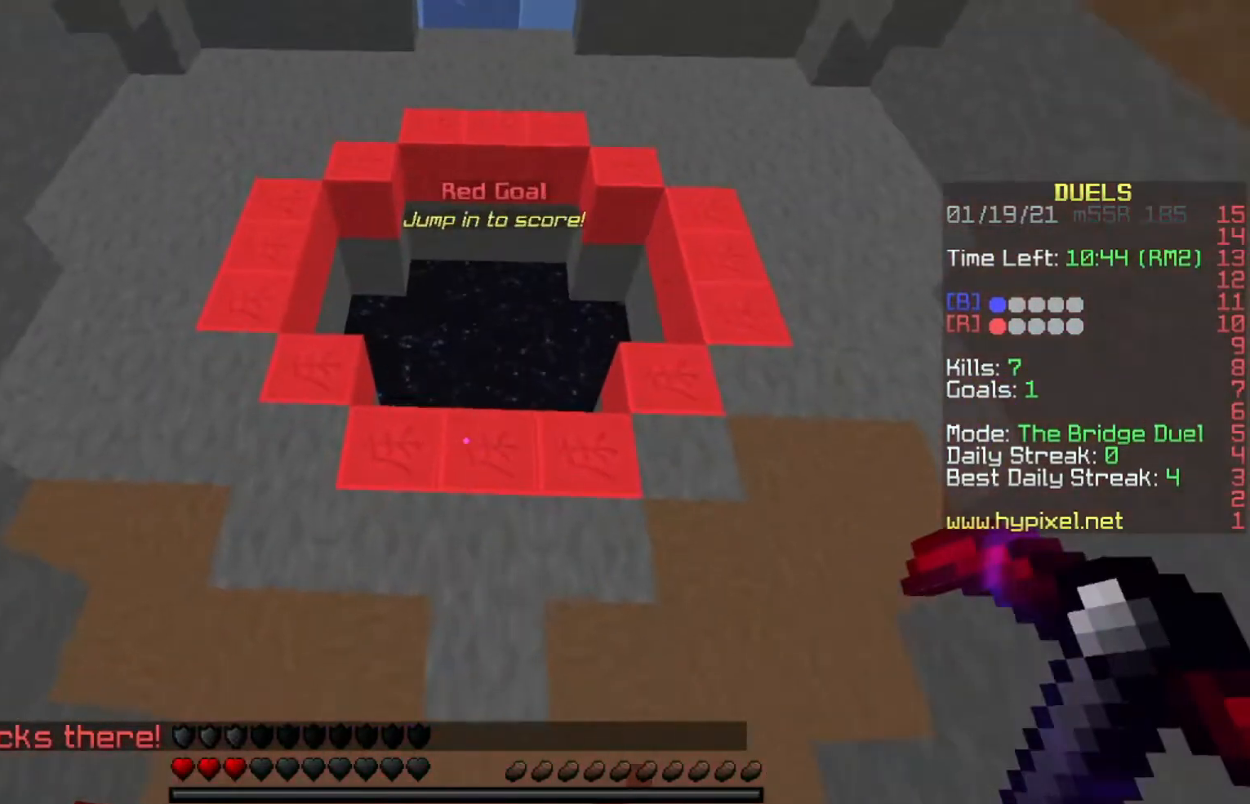
{"keys": ["w"], "events": [[167, "space", "up"]]}
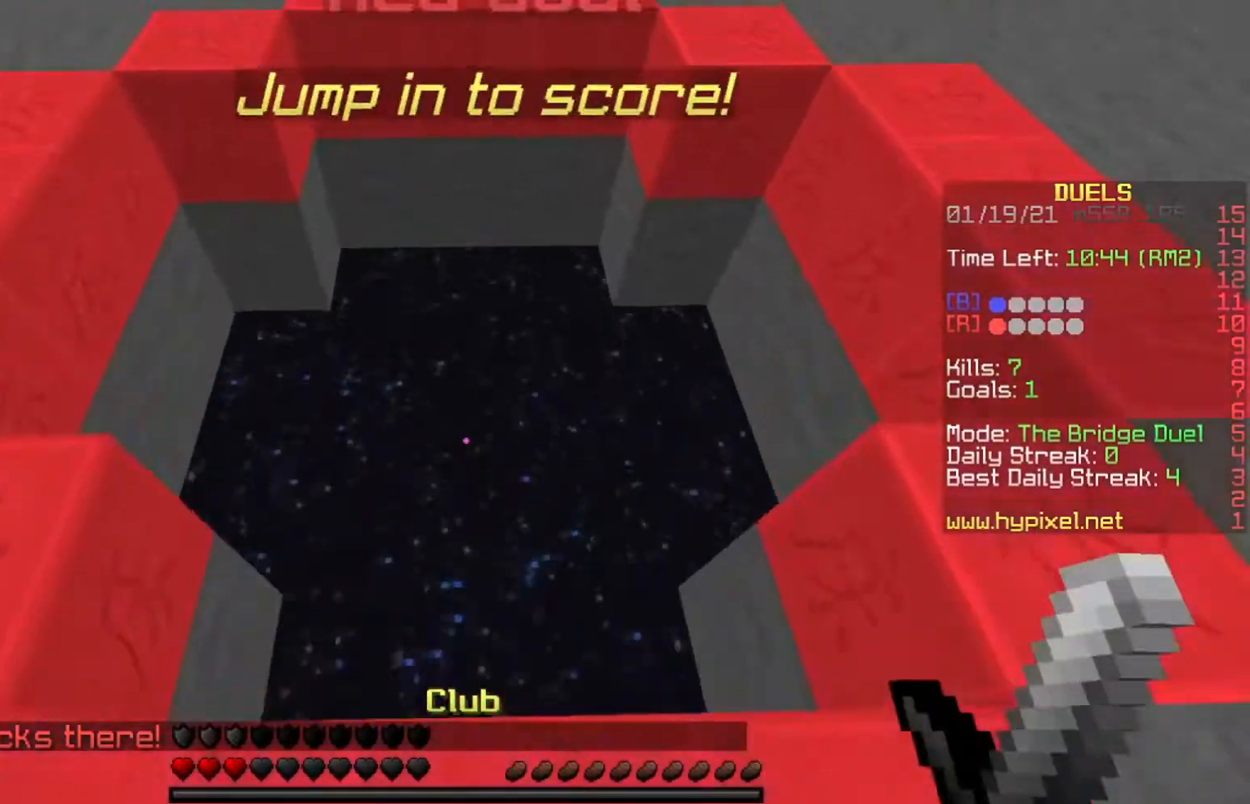
{"keys": ["w"], "events": []}
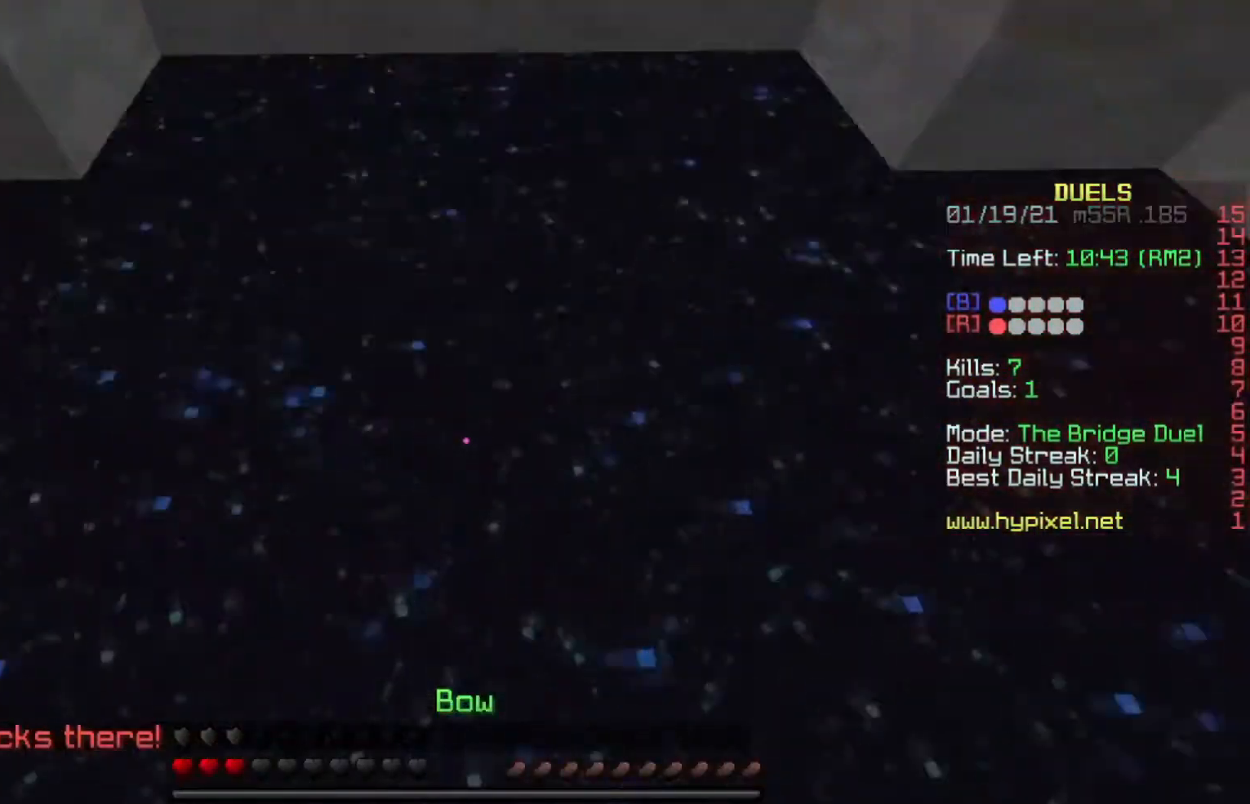
{"keys": ["w"], "events": []}
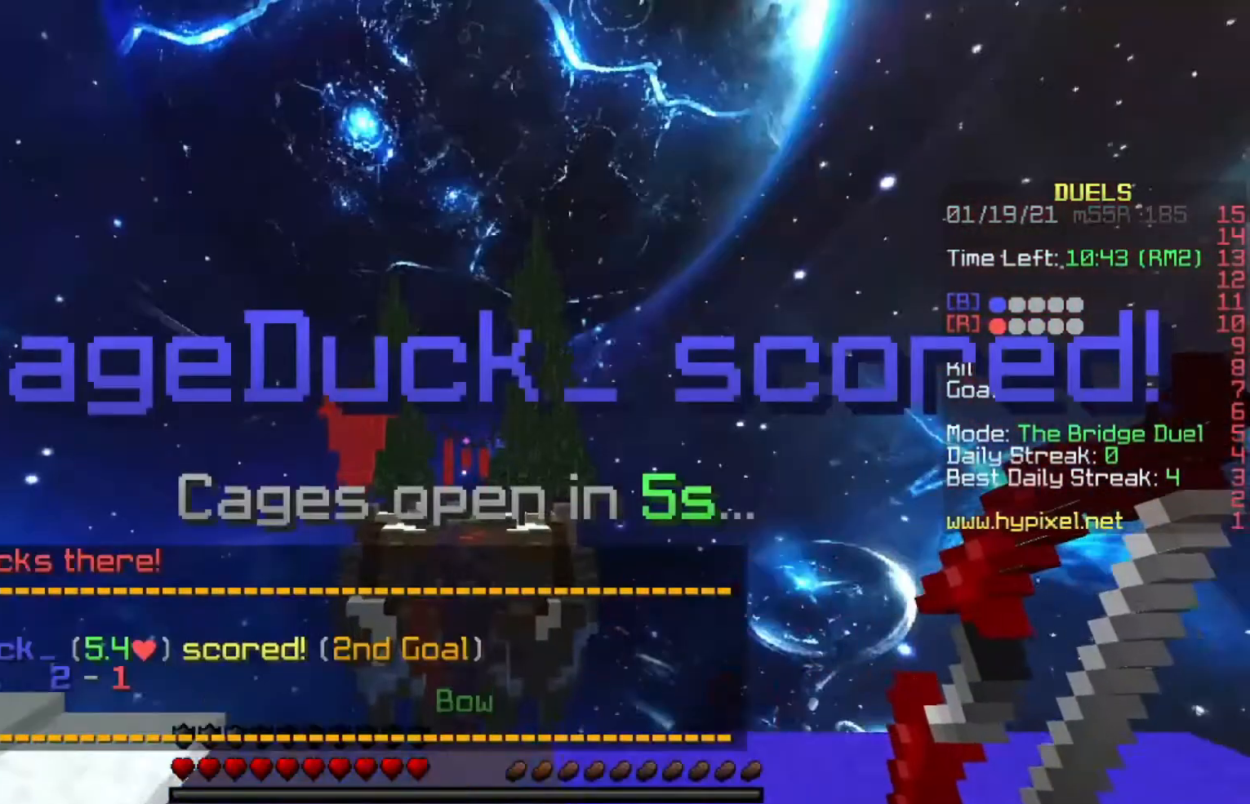
{"keys": ["w"], "events": []}
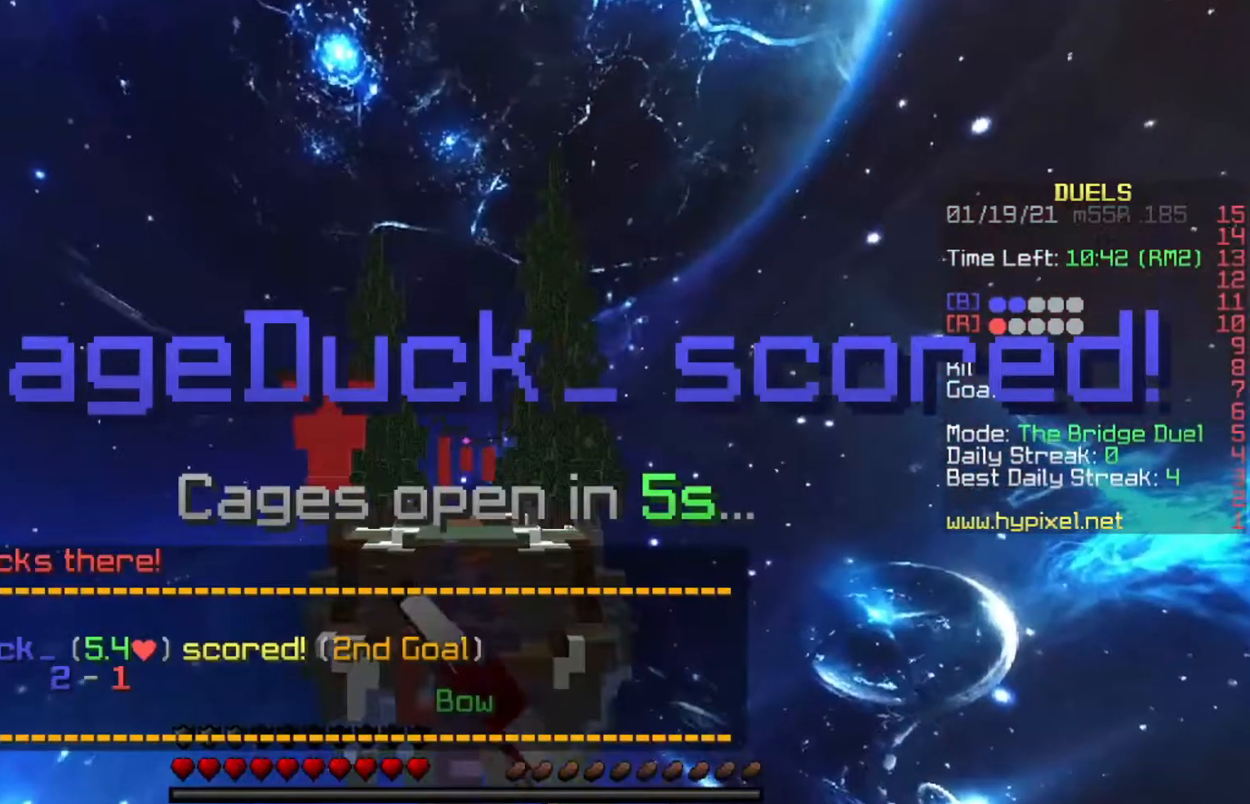
{"keys": ["w"], "events": []}
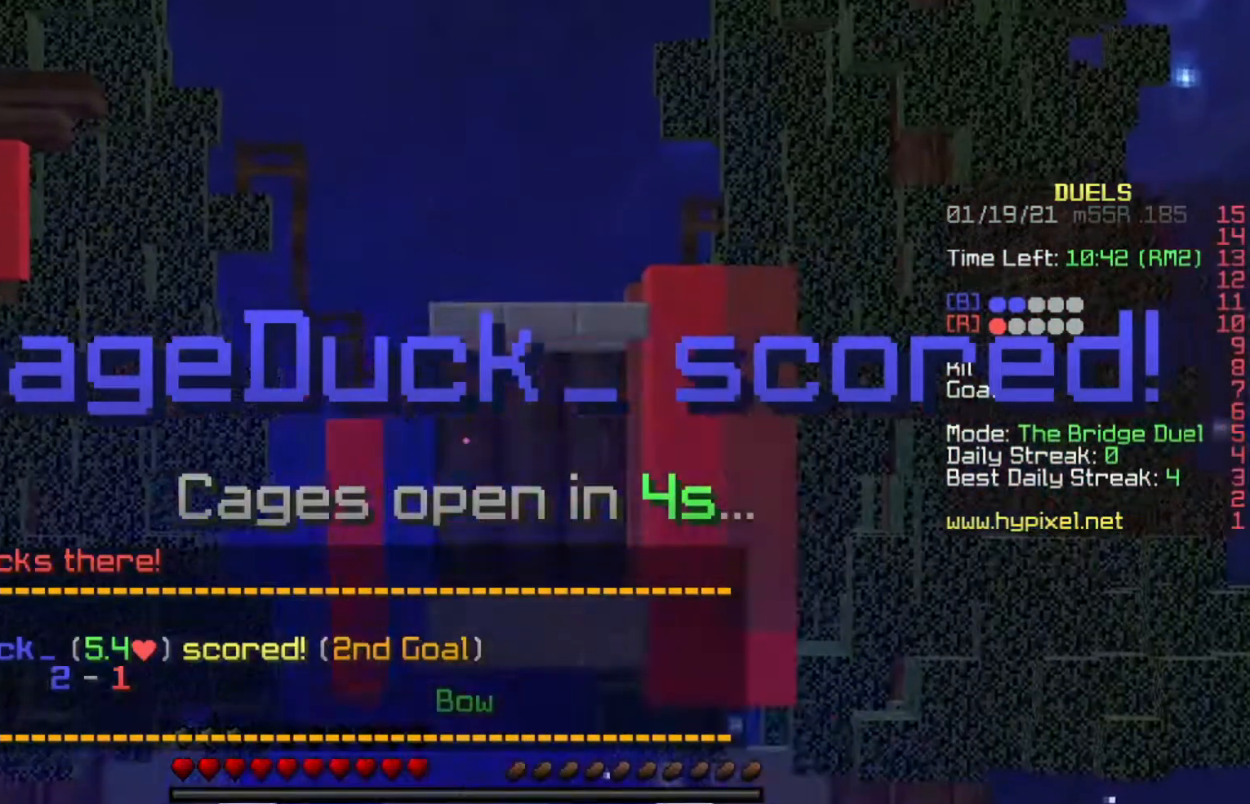
{"keys": ["w"], "events": []}
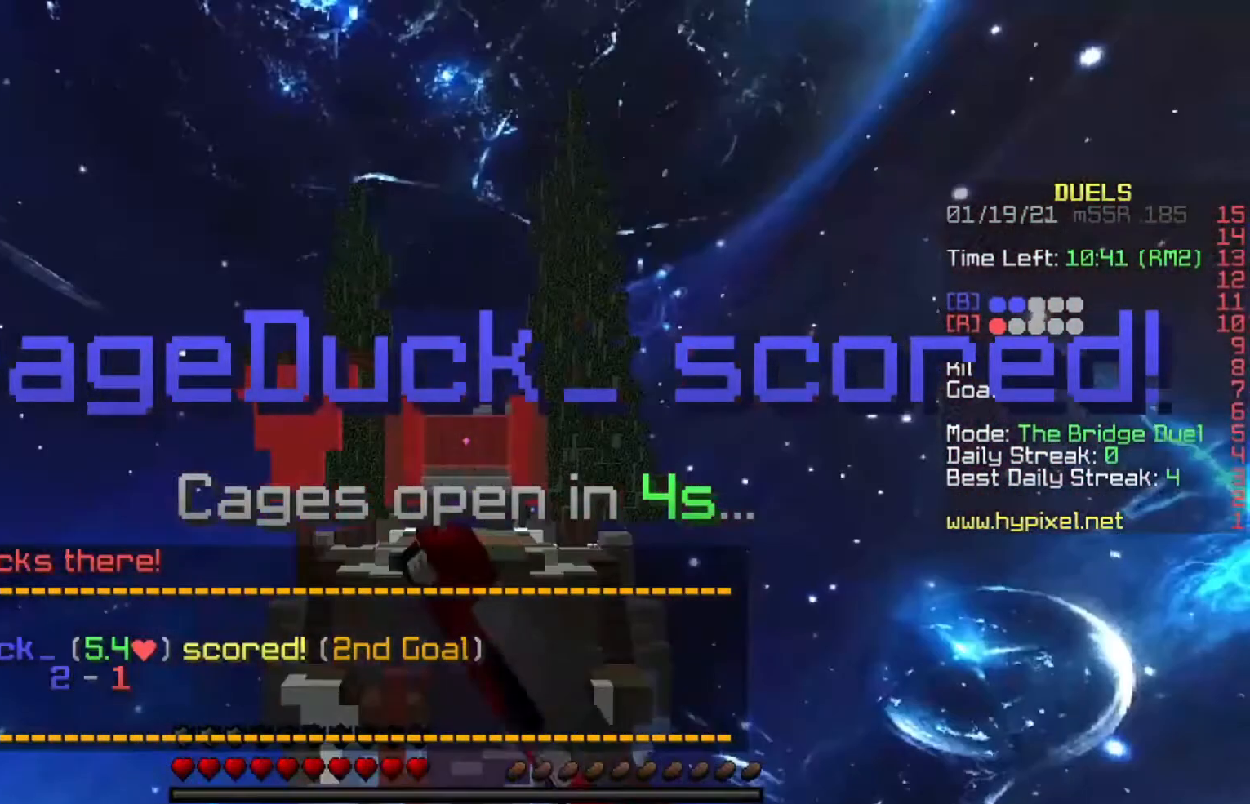
{"keys": ["w"], "events": []}
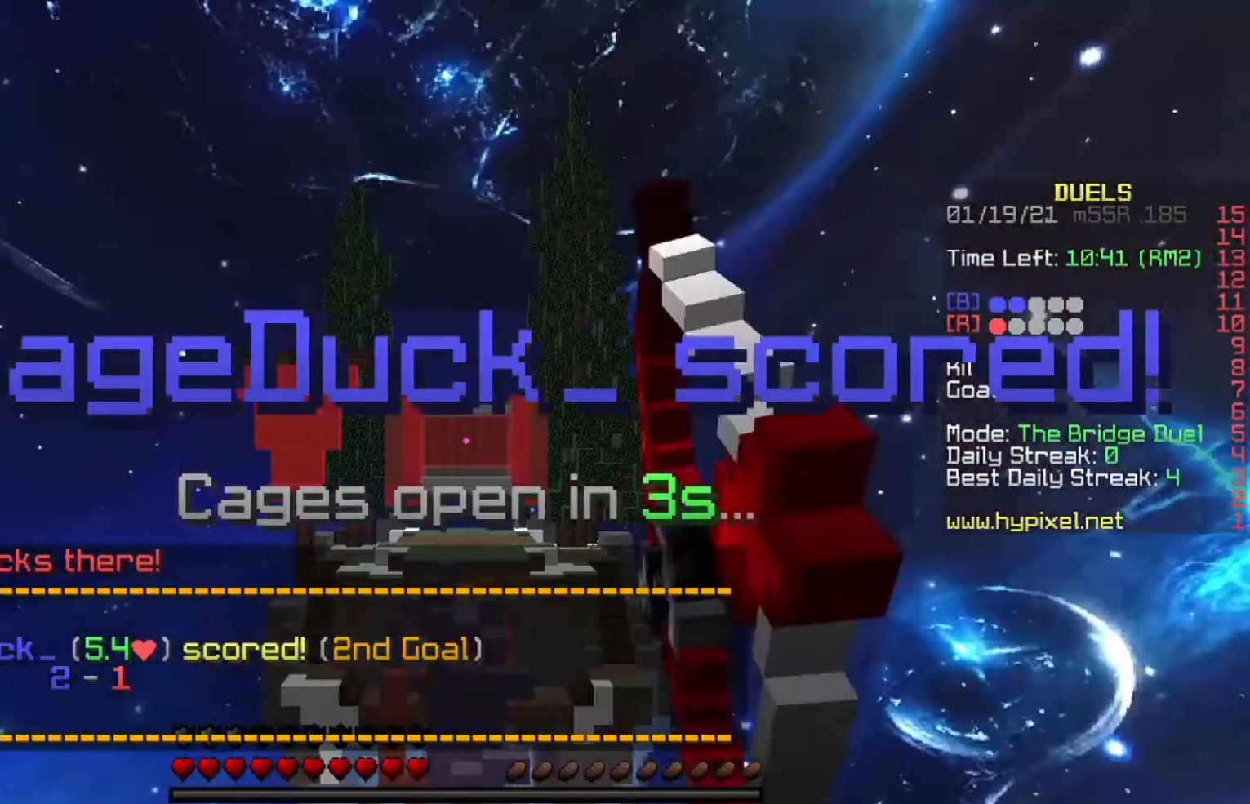
{"keys": [], "events": [[134, "w", "up"]]}
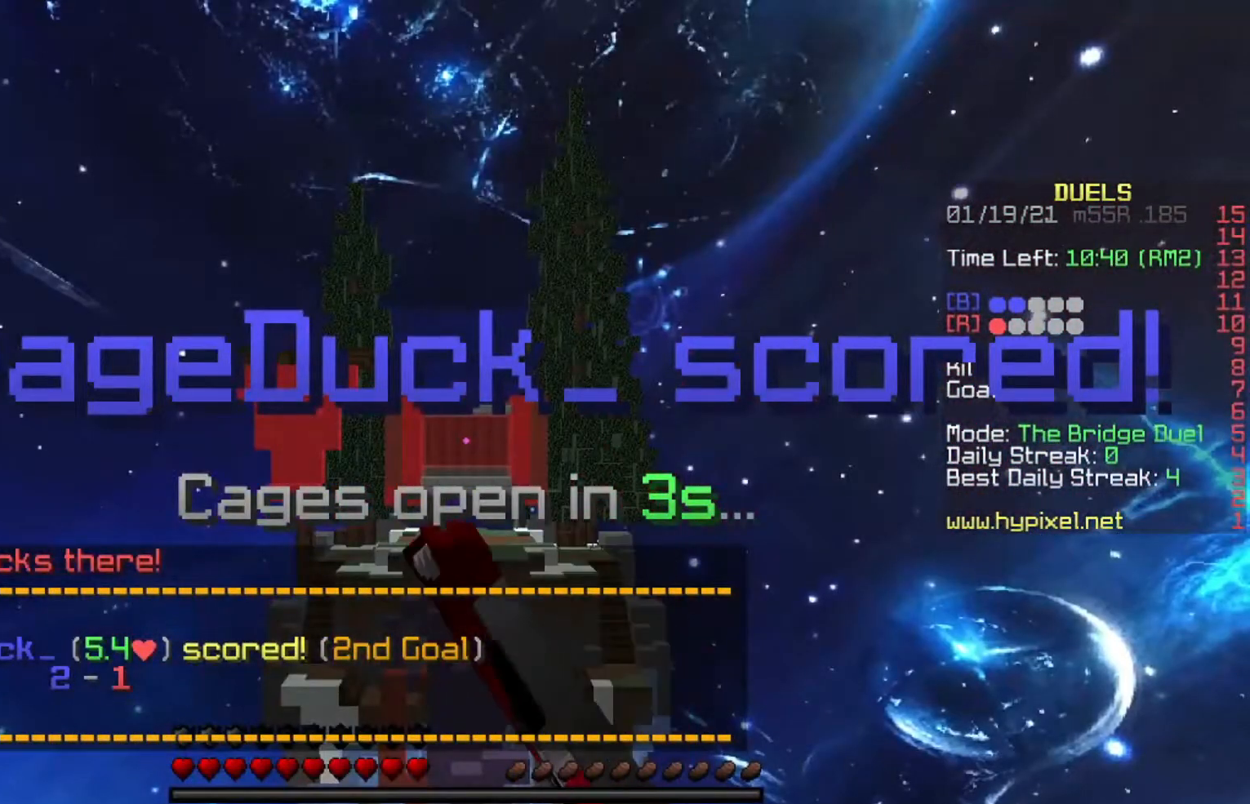
{"keys": [], "events": []}
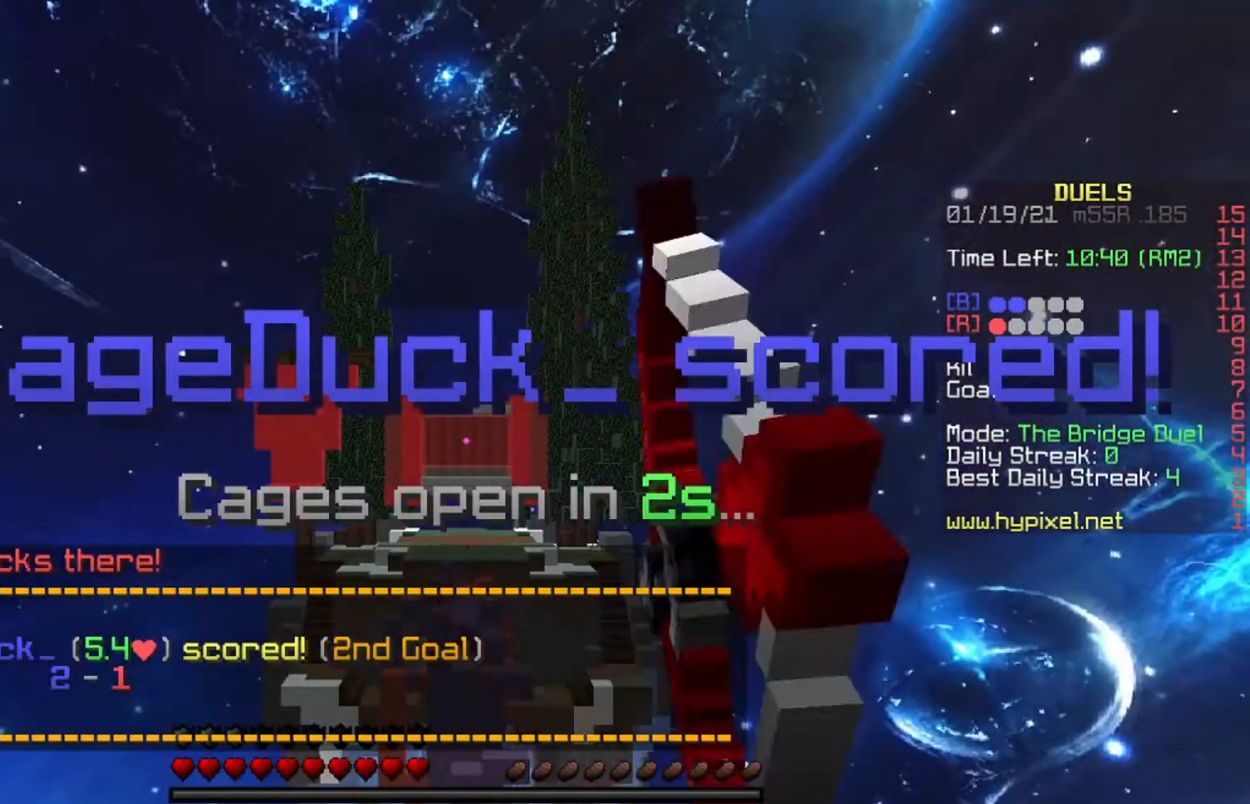
{"keys": [], "events": []}
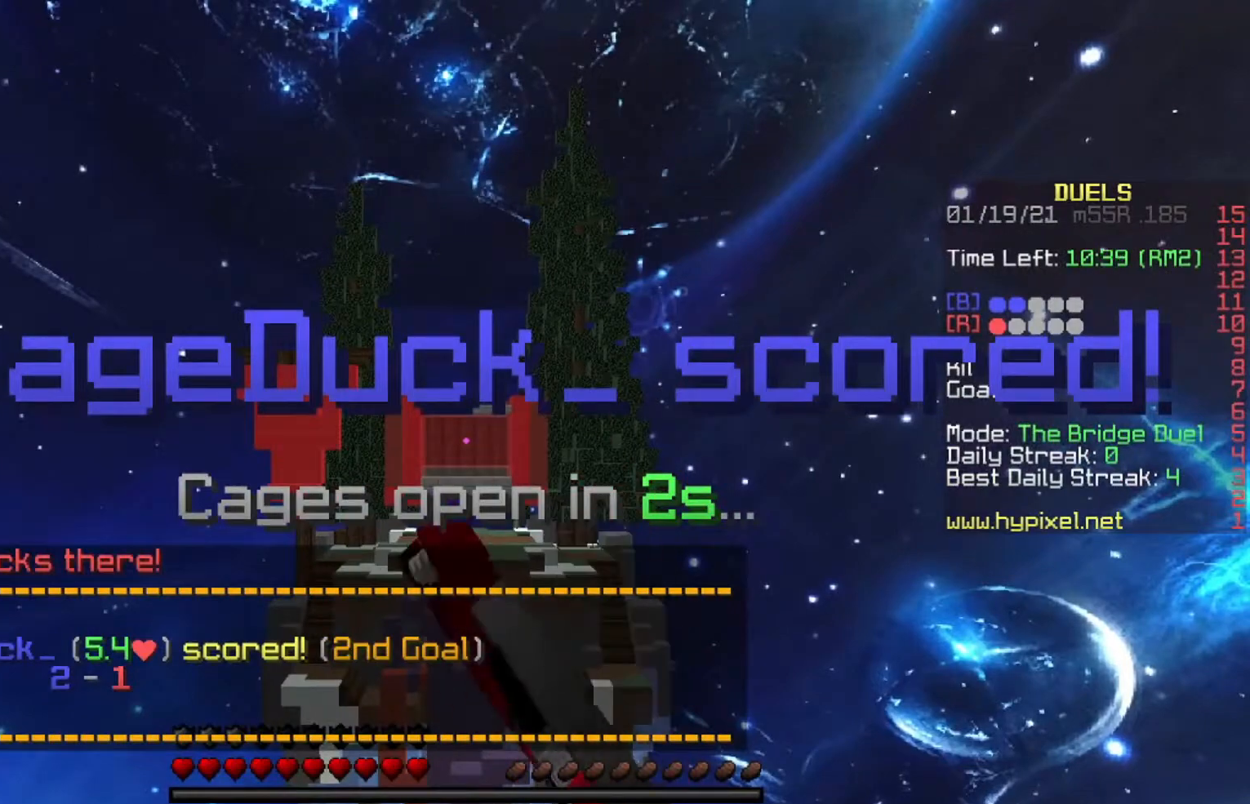
{"keys": [], "events": []}
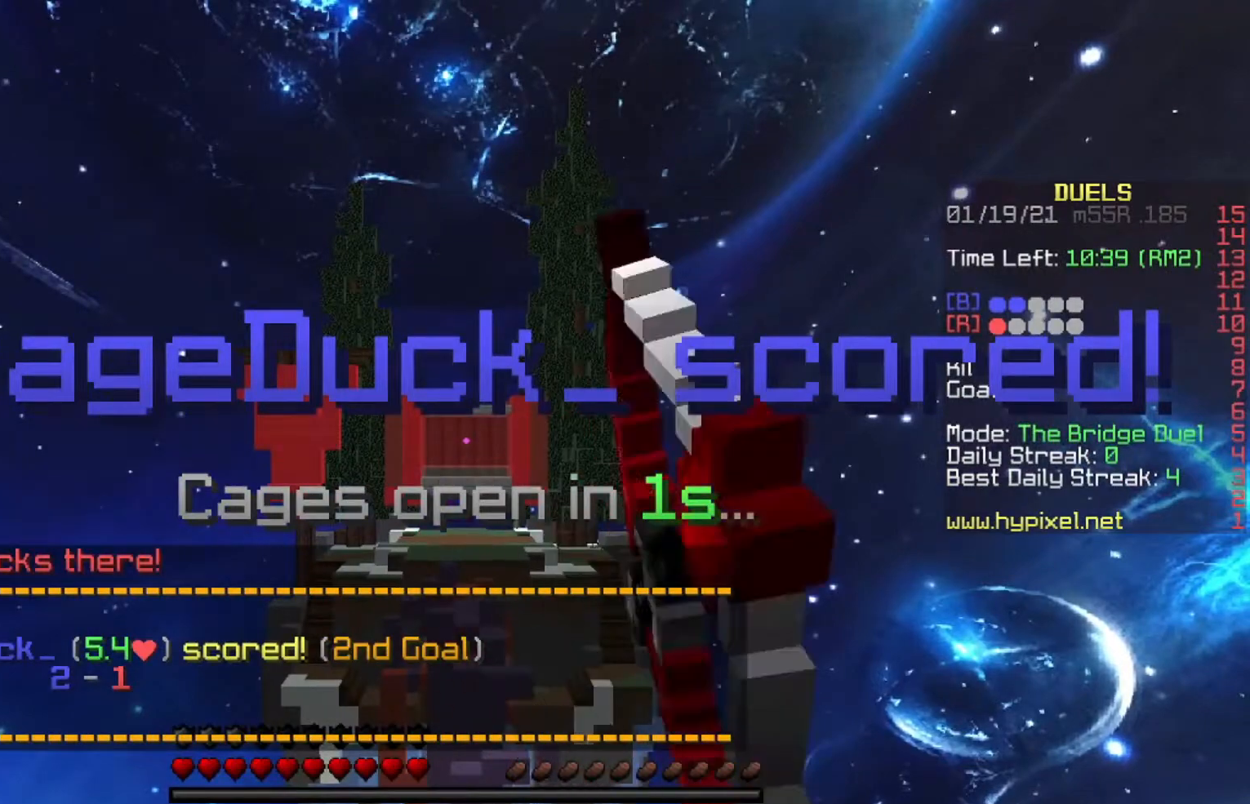
{"keys": [], "events": []}
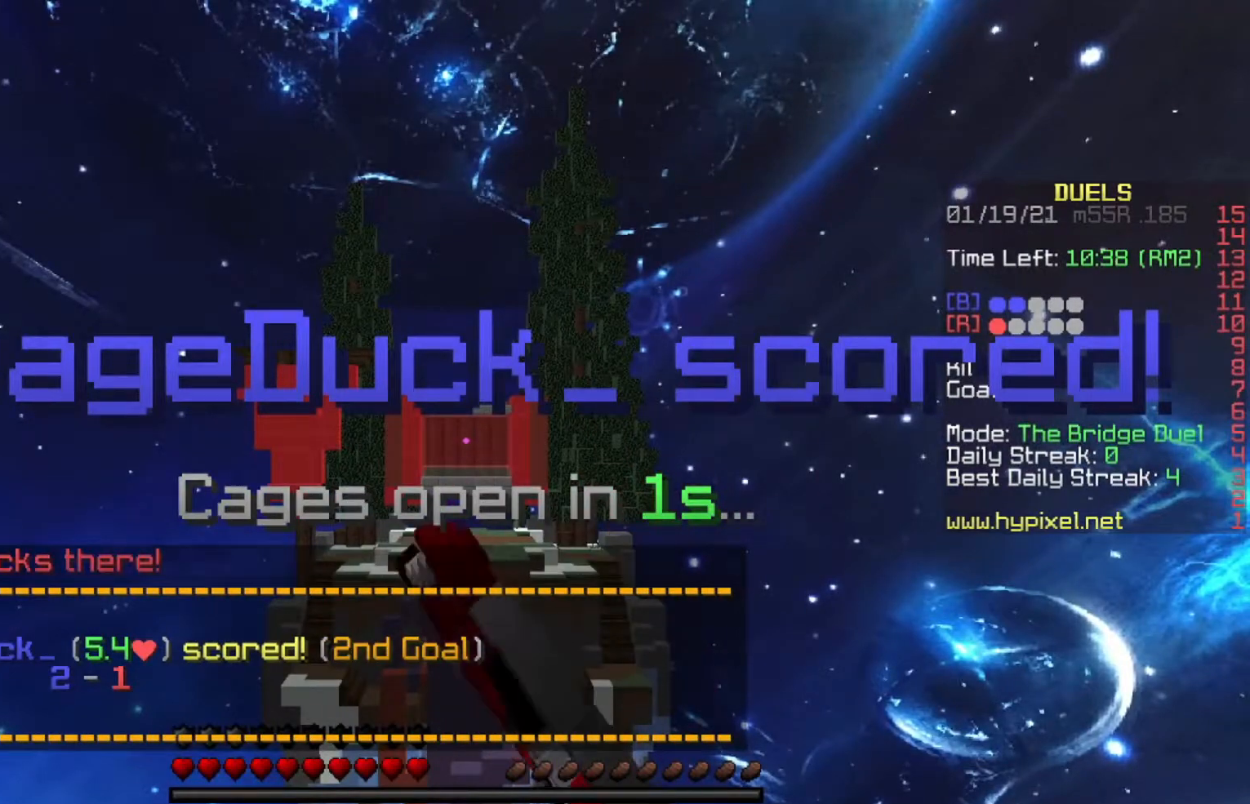
{"keys": ["w"], "events": [[500, "w", "down"]]}
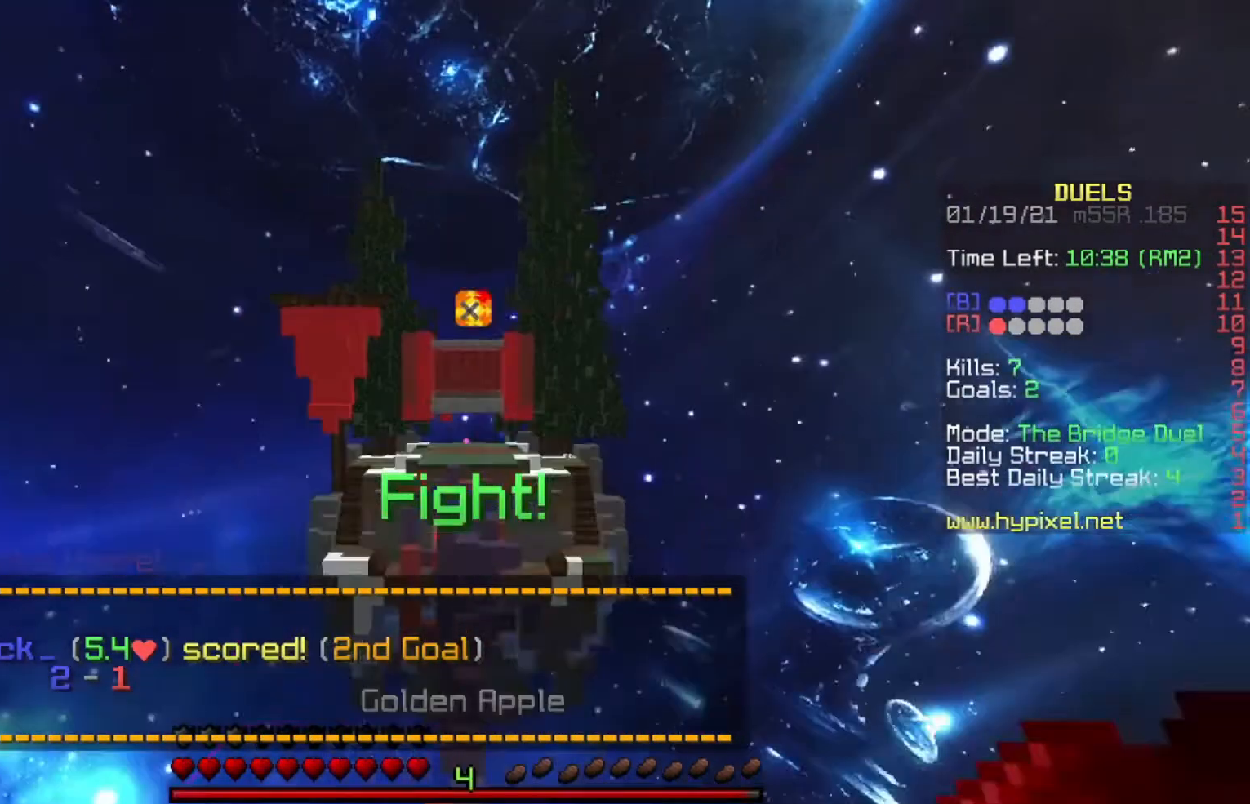
{"keys": ["space", "w"], "events": [[267, "space", "down"]]}
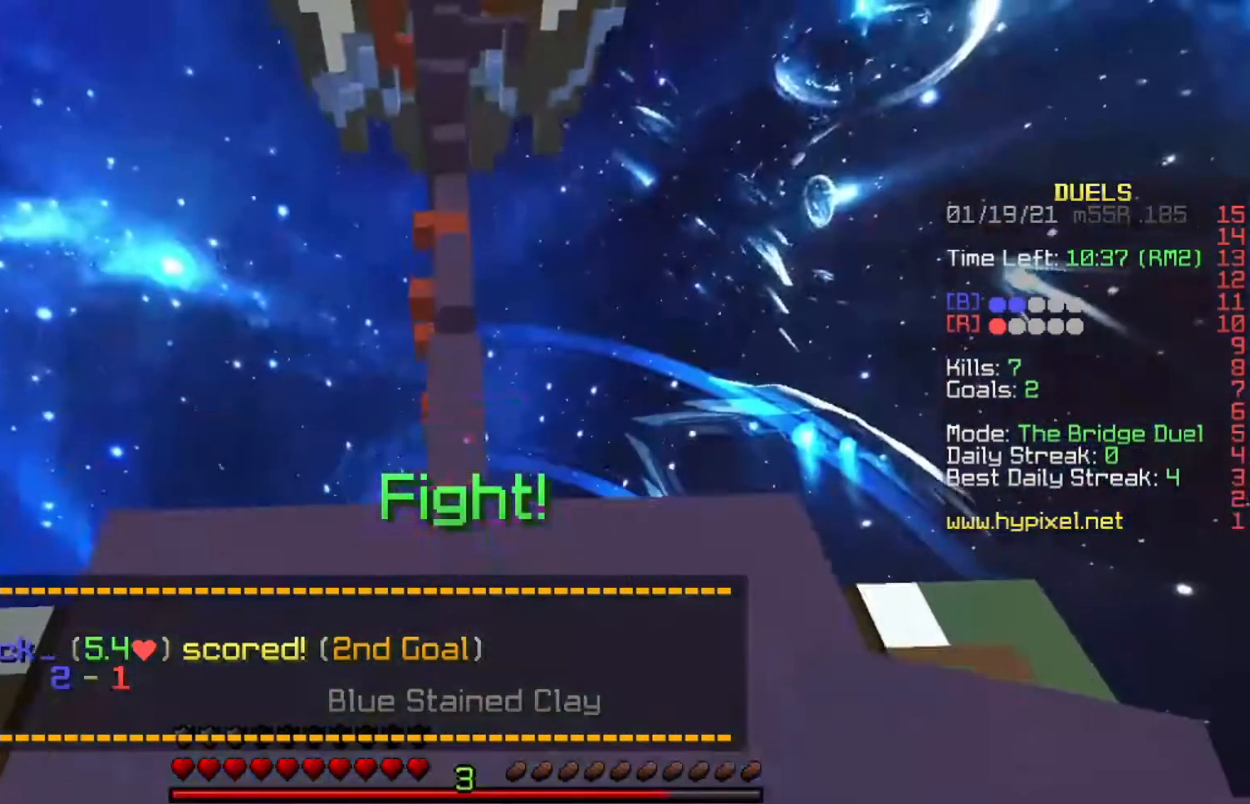
{"keys": ["a", "w"], "events": [[167, "space", "up"], [467, "a", "down"]]}
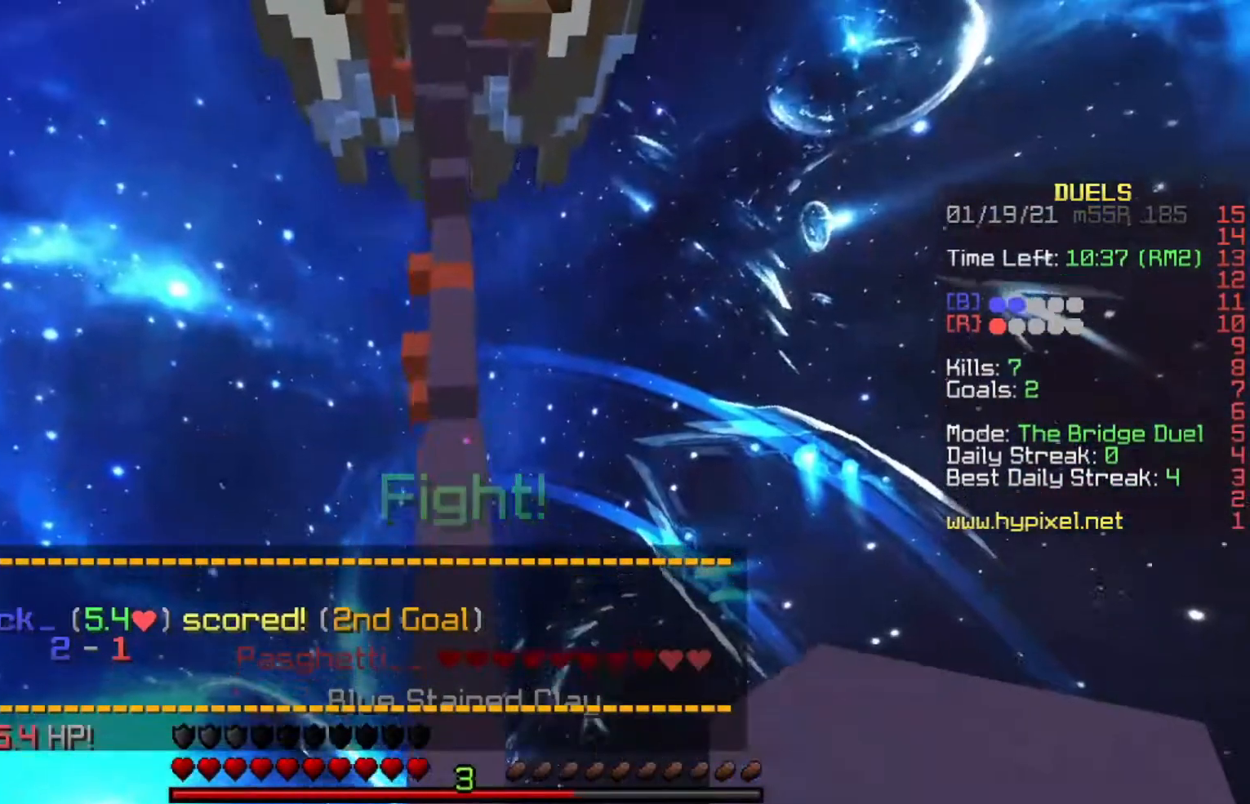
{"keys": ["w"], "events": [[134, "a", "up"]]}
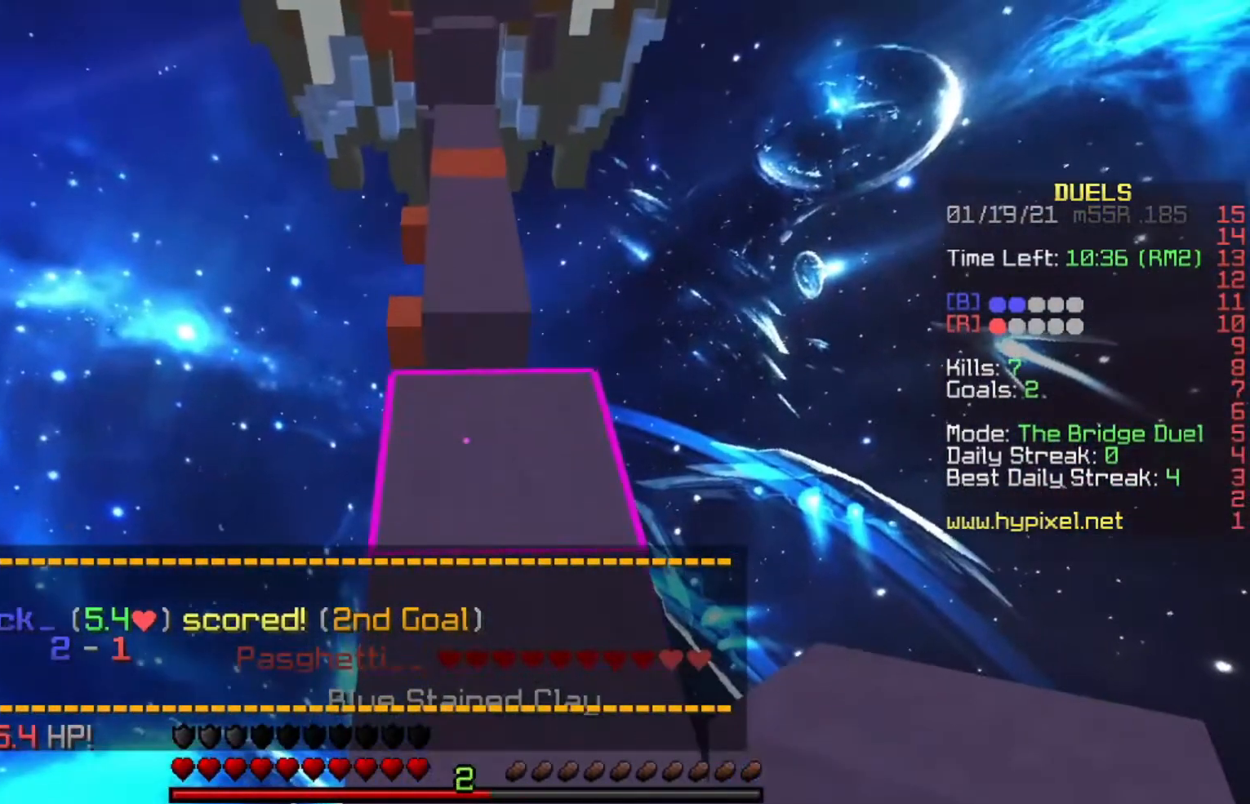
{"keys": ["space", "w"], "events": [[300, "space", "down"]]}
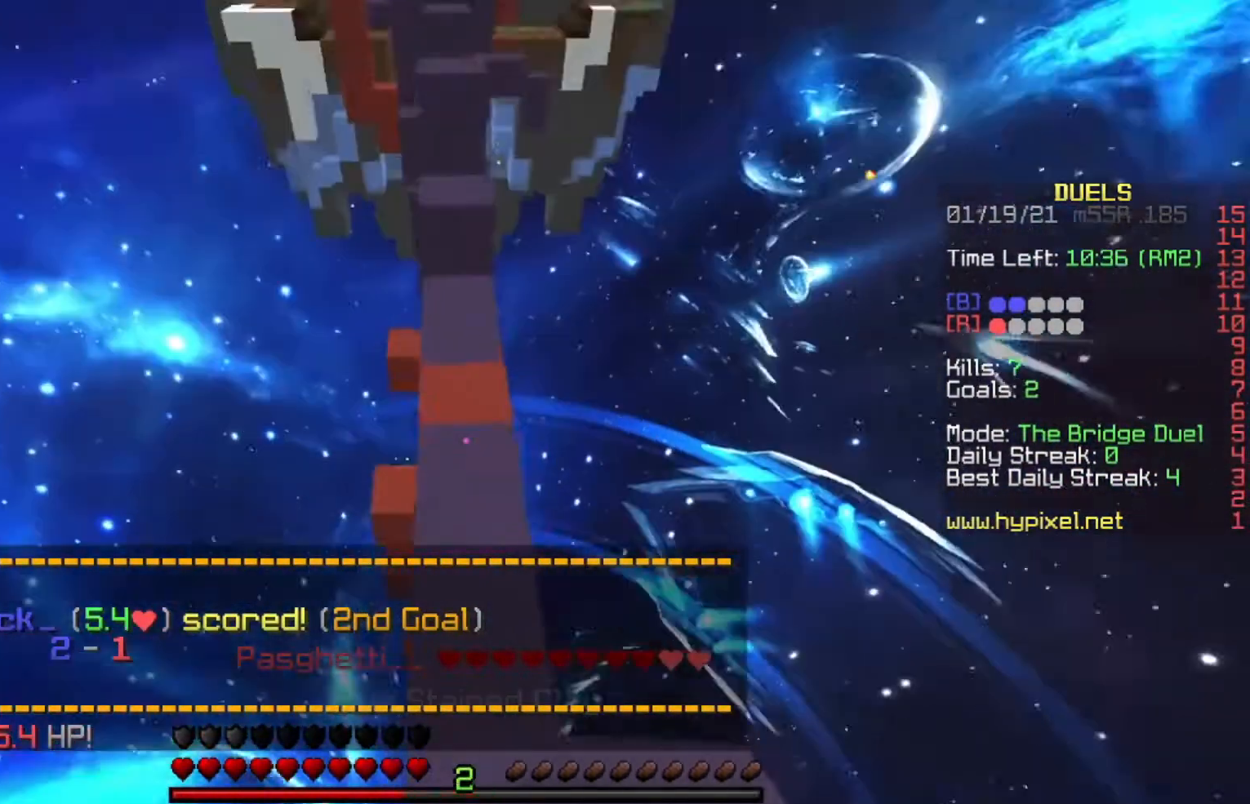
{"keys": ["w"], "events": [[34, "space", "up"]]}
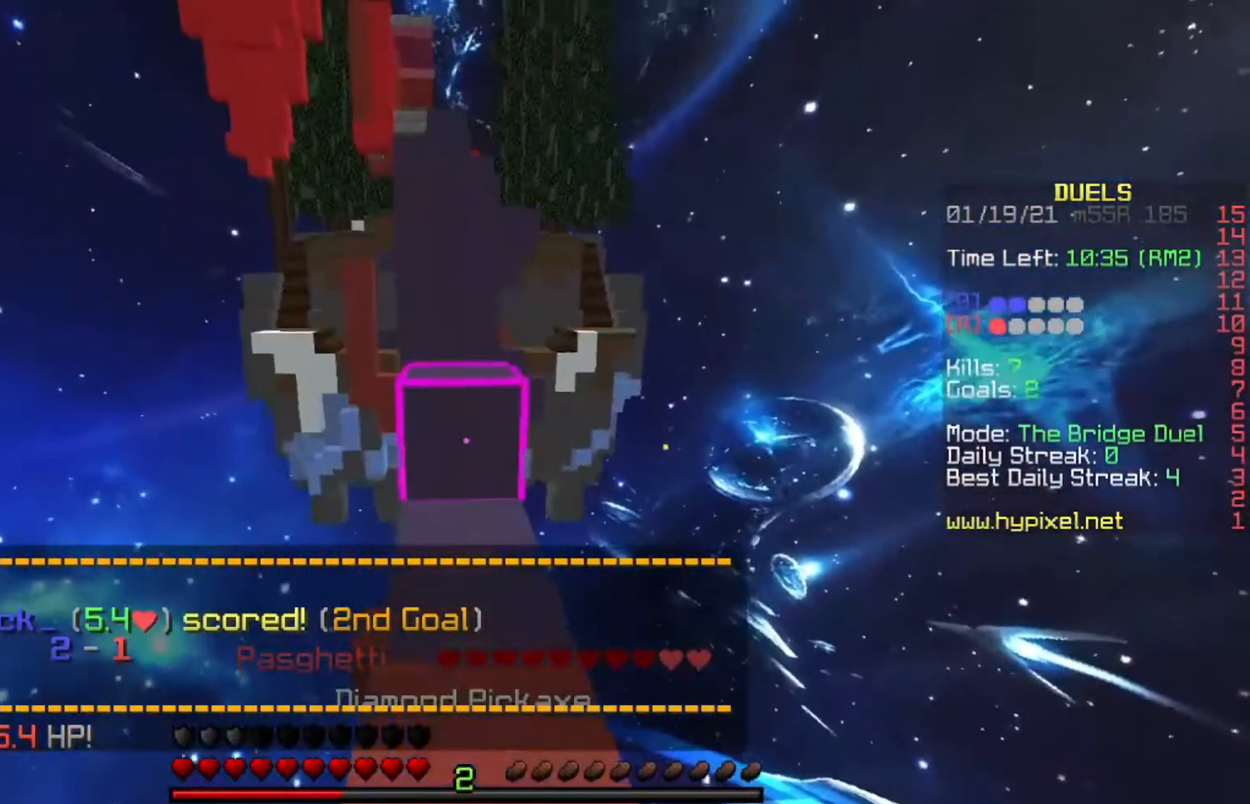
{"keys": ["w"], "events": [[200, "space", "down"], [434, "space", "up"]]}
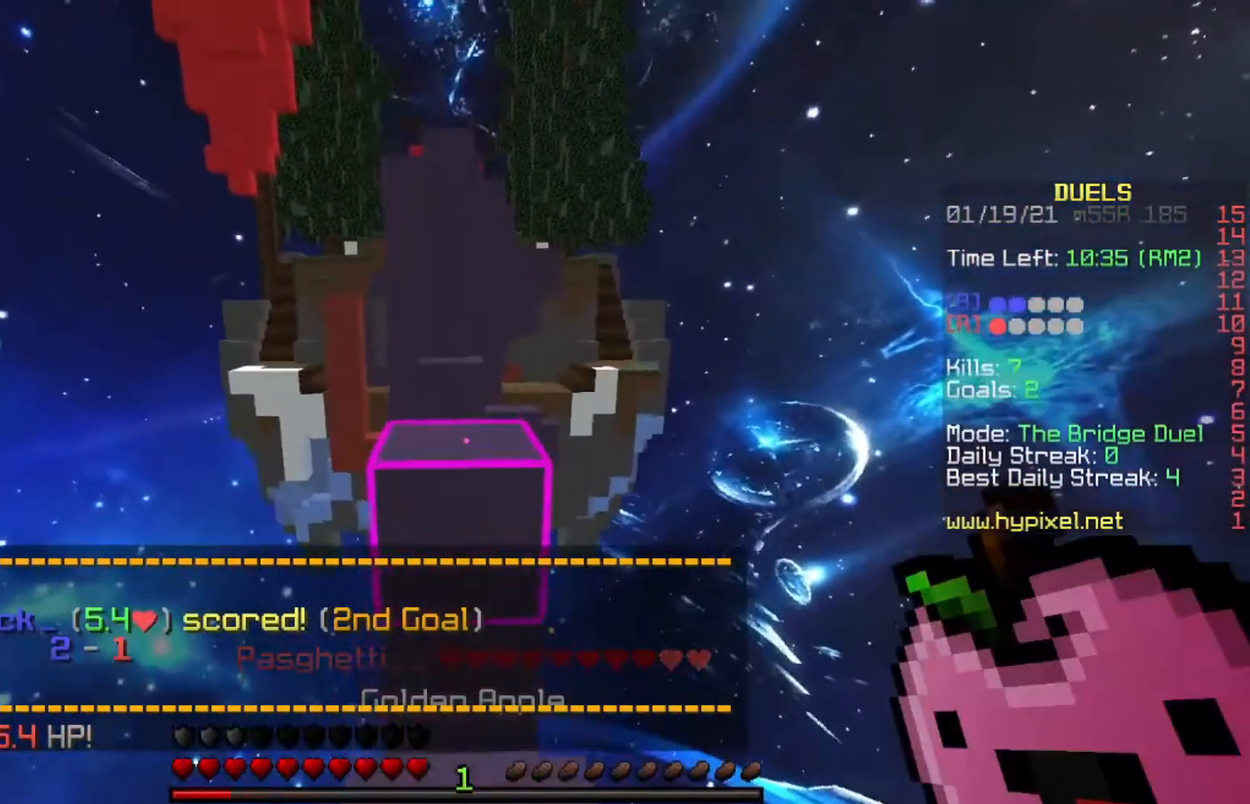
{"keys": ["space", "w"], "events": [[367, "space", "down"]]}
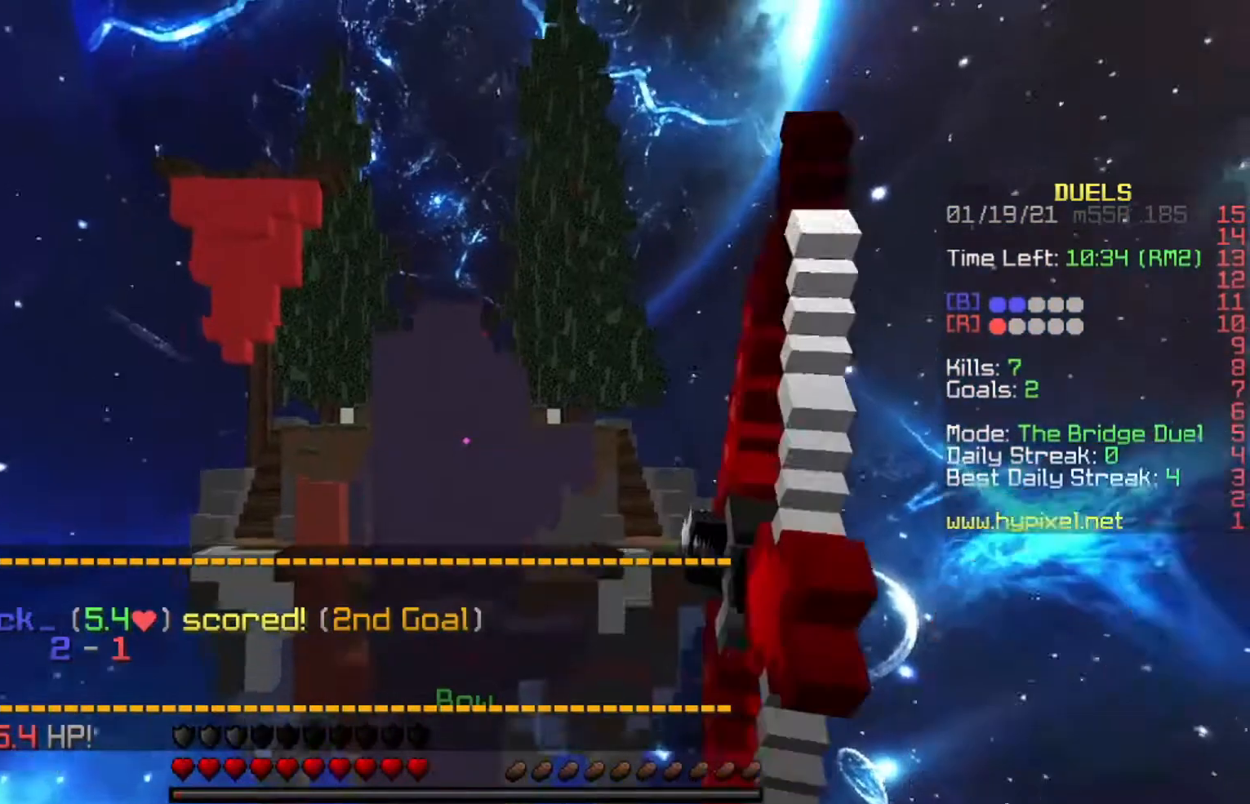
{"keys": [], "events": [[133, "space", "up"], [267, "w", "up"]]}
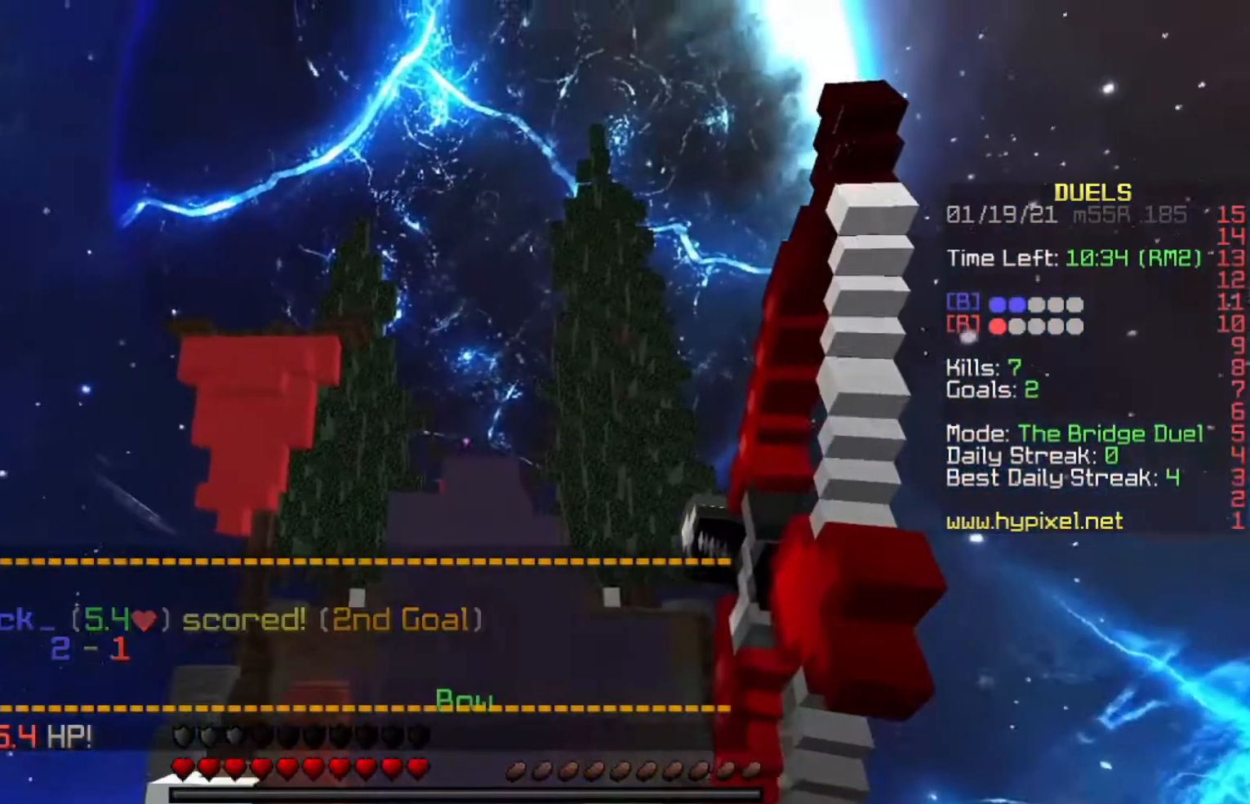
{"keys": ["space"], "events": [[501, "space", "down"]]}
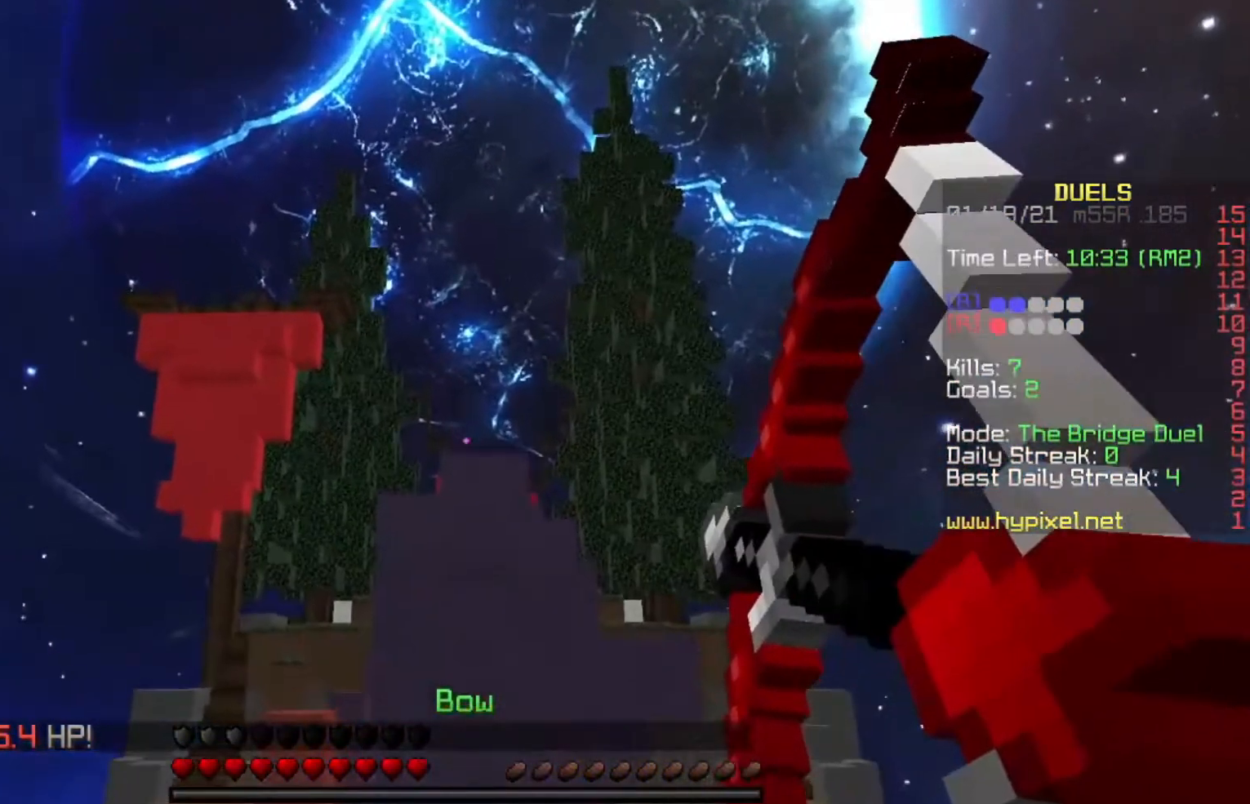
{"keys": [], "events": [[200, "space", "up"]]}
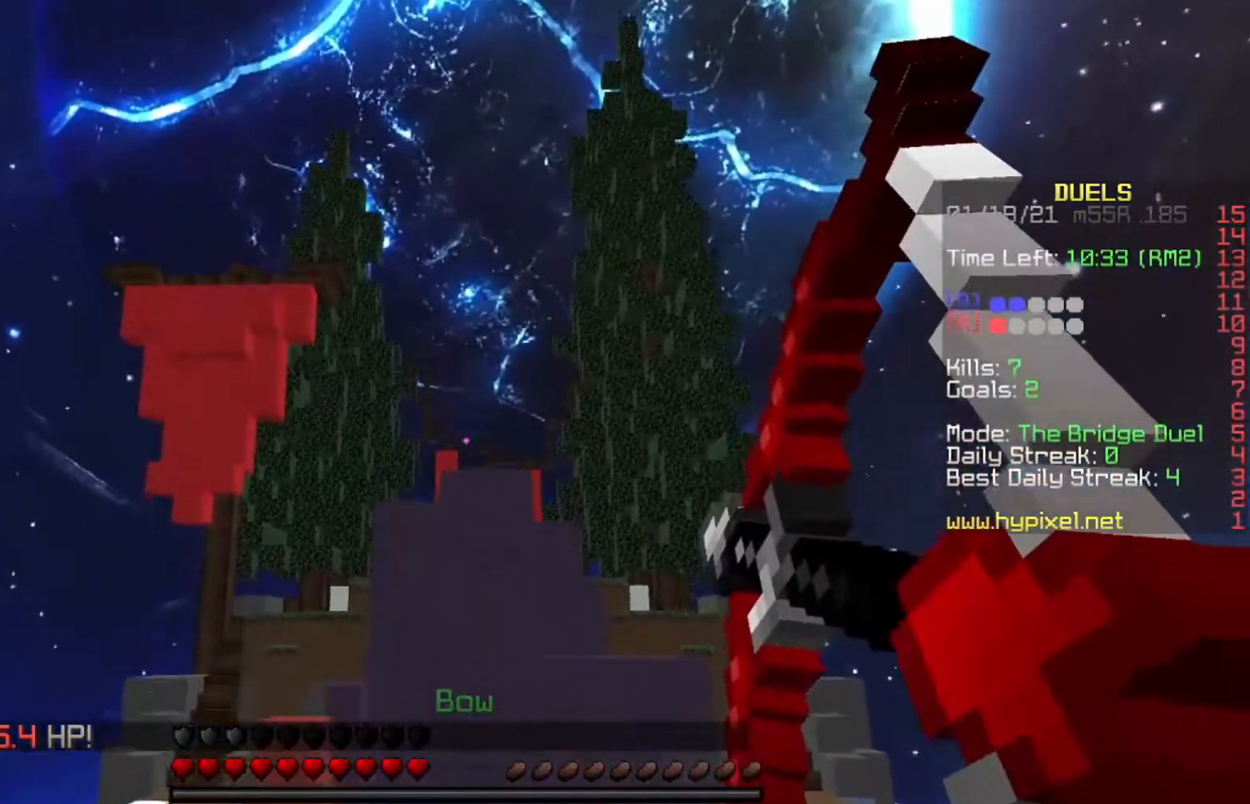
{"keys": [], "events": [[200, "space", "down"], [434, "space", "up"]]}
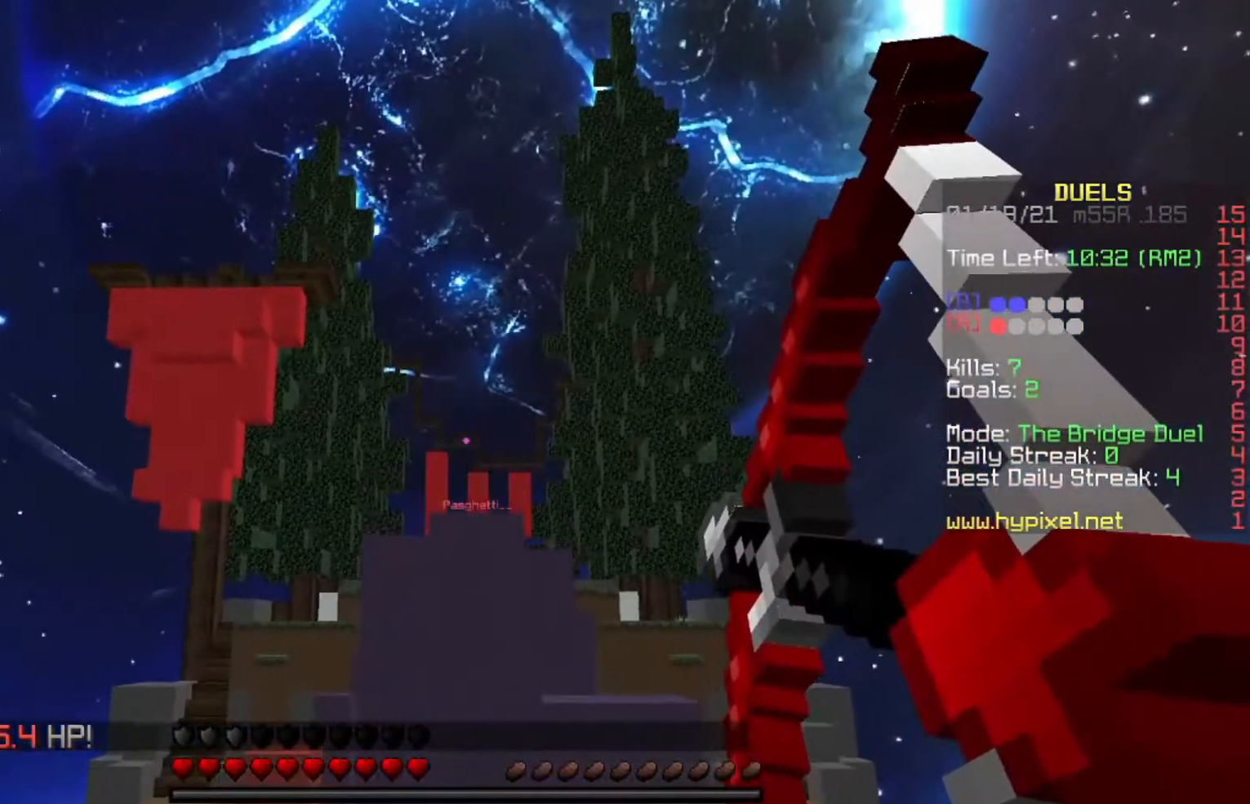
{"keys": ["space"], "events": [[200, "space", "down"]]}
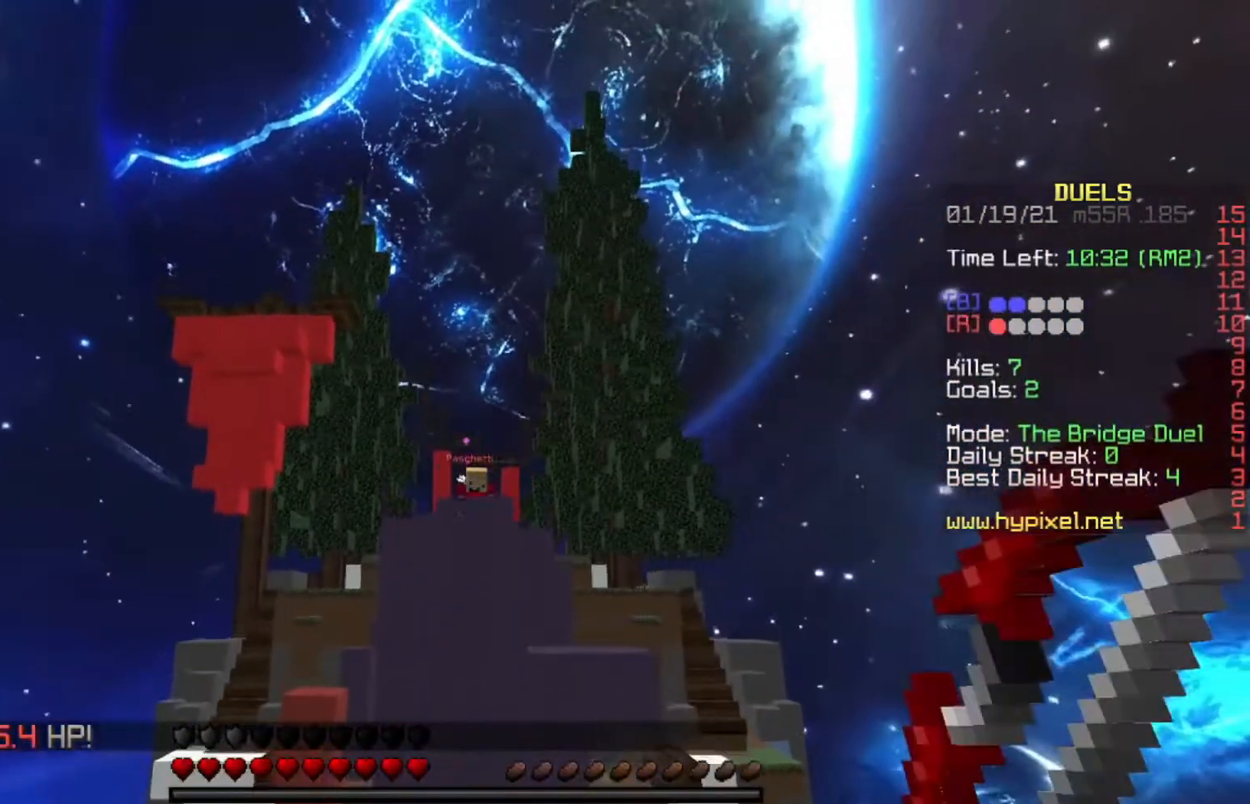
{"keys": ["w"], "events": [[100, "space", "up"], [401, "w", "down"]]}
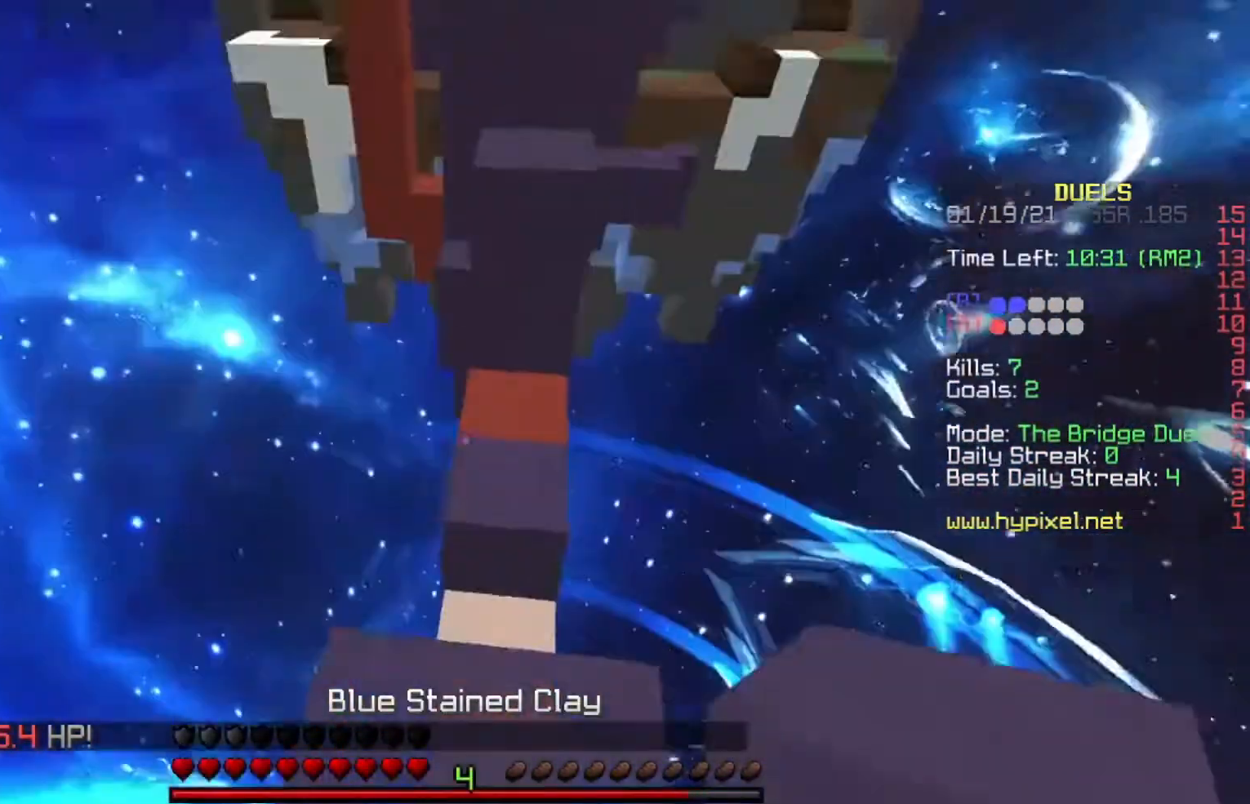
{"keys": ["w"], "events": [[67, "space", "down"], [167, "a", "down"], [401, "space", "up"], [468, "a", "up"]]}
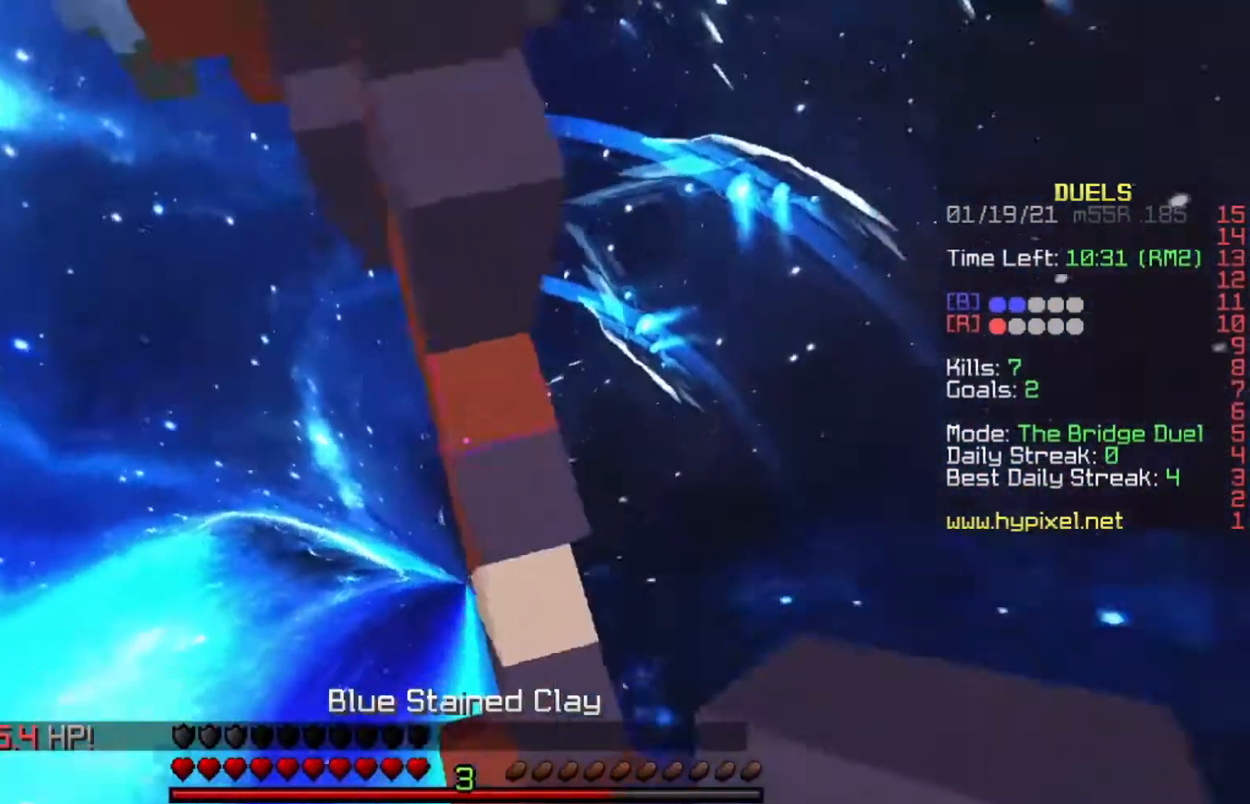
{"keys": ["a", "space", "w"], "events": [[100, "a", "down"], [133, "space", "down"]]}